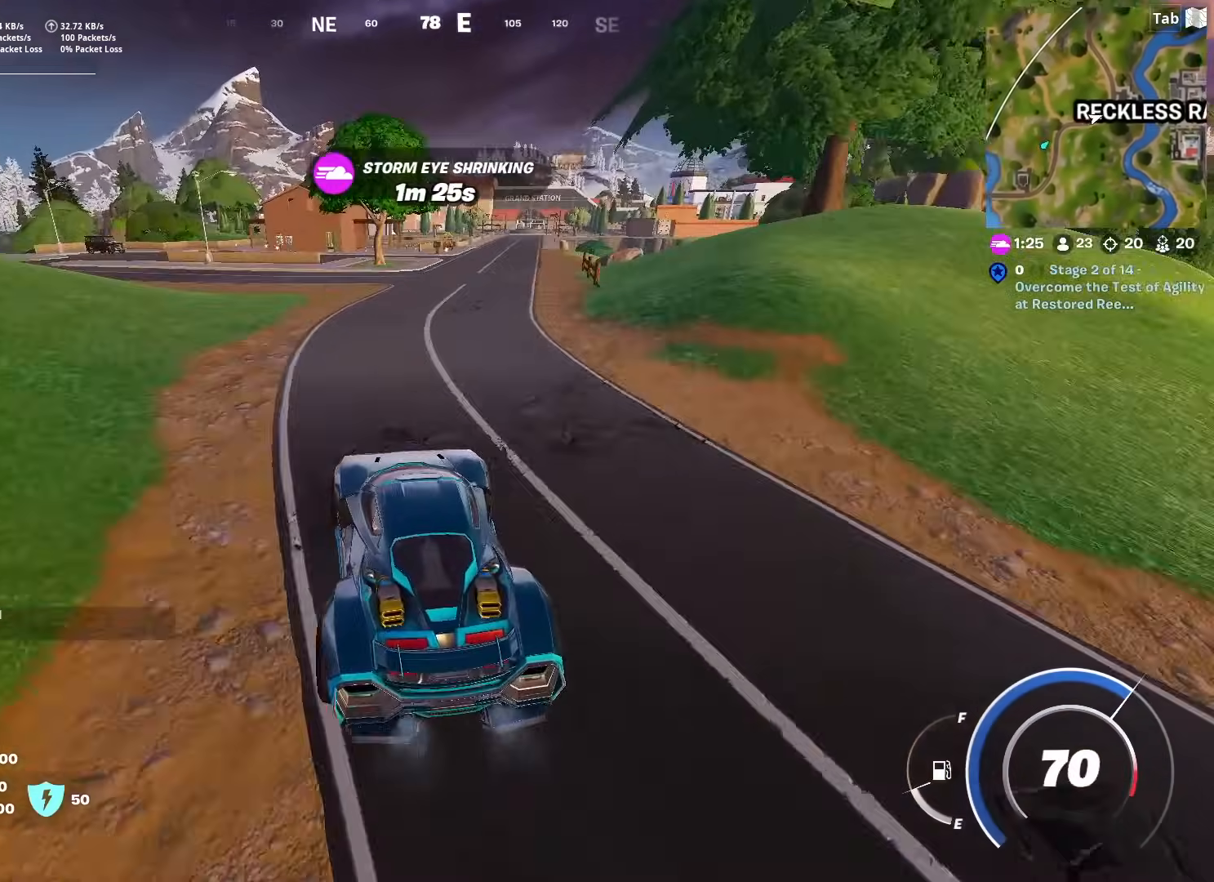
Gameplay with keyboard and mouse; each line is a JSON object with the keys and mouse buttons held at the frame after it. "events" lists presses ("down") and releases ("up") of "1", "2", "3", "4", "5", "a", "alt", "c", "caps_lock", "ctrl", "d", "e", "f", "g", "q", "r", "s", "shift", "space", "t", "tab", "v", "w", "x", "z", "mouse_left", "mouse_wheel" and "mouse_right" between this image and that frame as [ms after this image, input, new state], when the widget could be followed in between. "mouse_left", "mouse_wheel", "mouse_right" = the "left", "wheel", "right" buttons of the "mouse" list. No other keys are recorded. "wheel" means that the mouse wheel is clicked or scrolled. "mouse_move" is the direction in which the mouse moves at that frame (one of eight, or "still"), when it could be read.
{"keys": ["w"], "mouse": [], "mouse_move": "up-right", "events": [[250, "d", "down"], [383, "d", "up"]]}
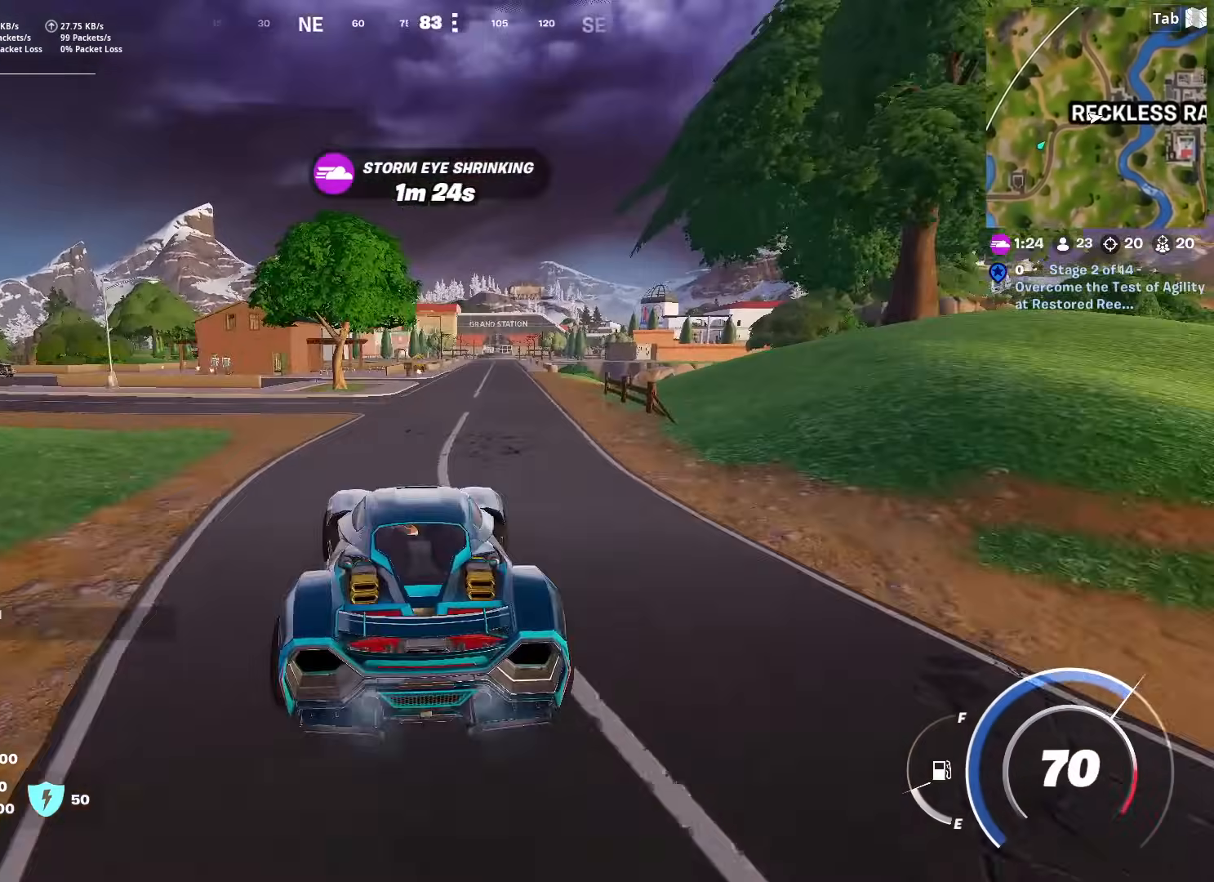
{"keys": ["w"], "mouse": [], "mouse_move": "still", "events": [[117, "d", "down"], [184, "d", "up"]]}
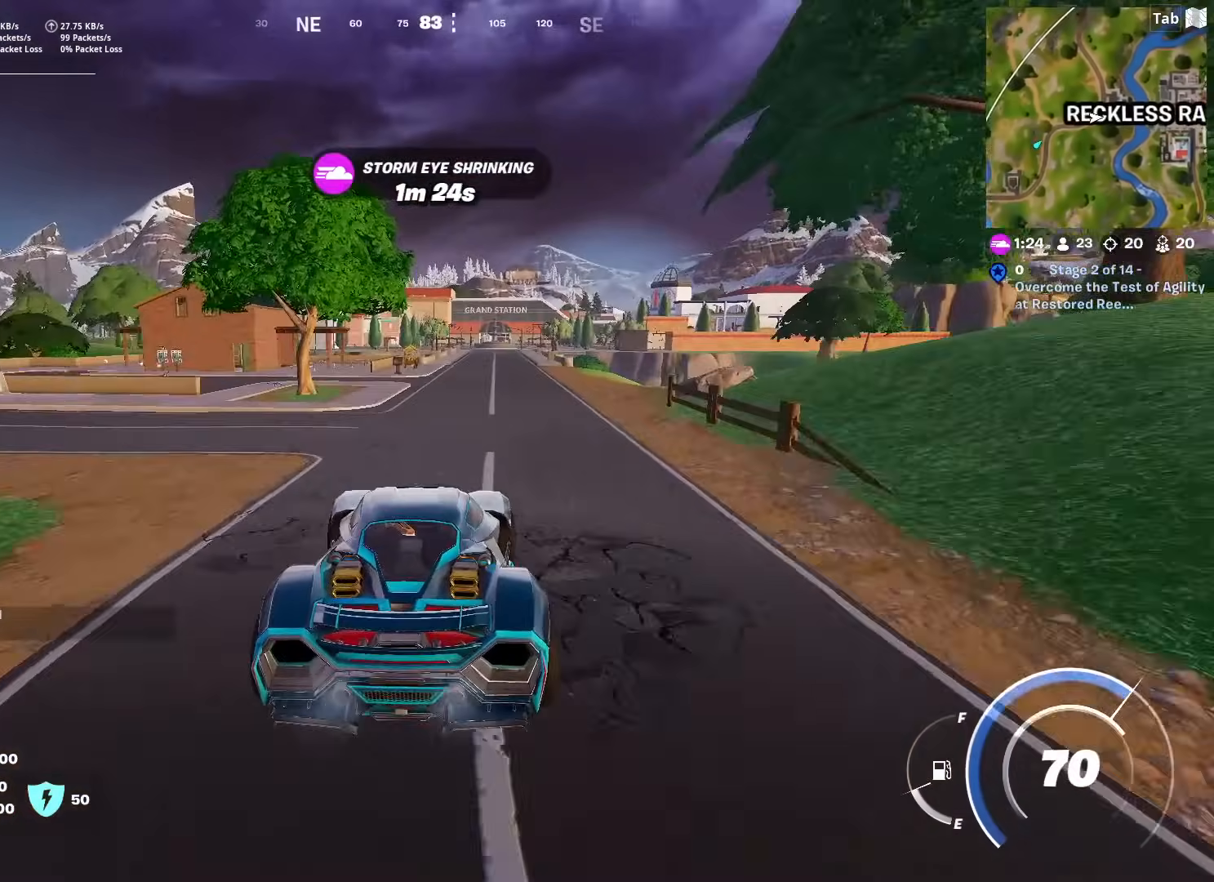
{"keys": ["d", "w"], "mouse": [], "mouse_move": "still", "events": [[133, "d", "down"], [233, "d", "up"], [367, "d", "down"]]}
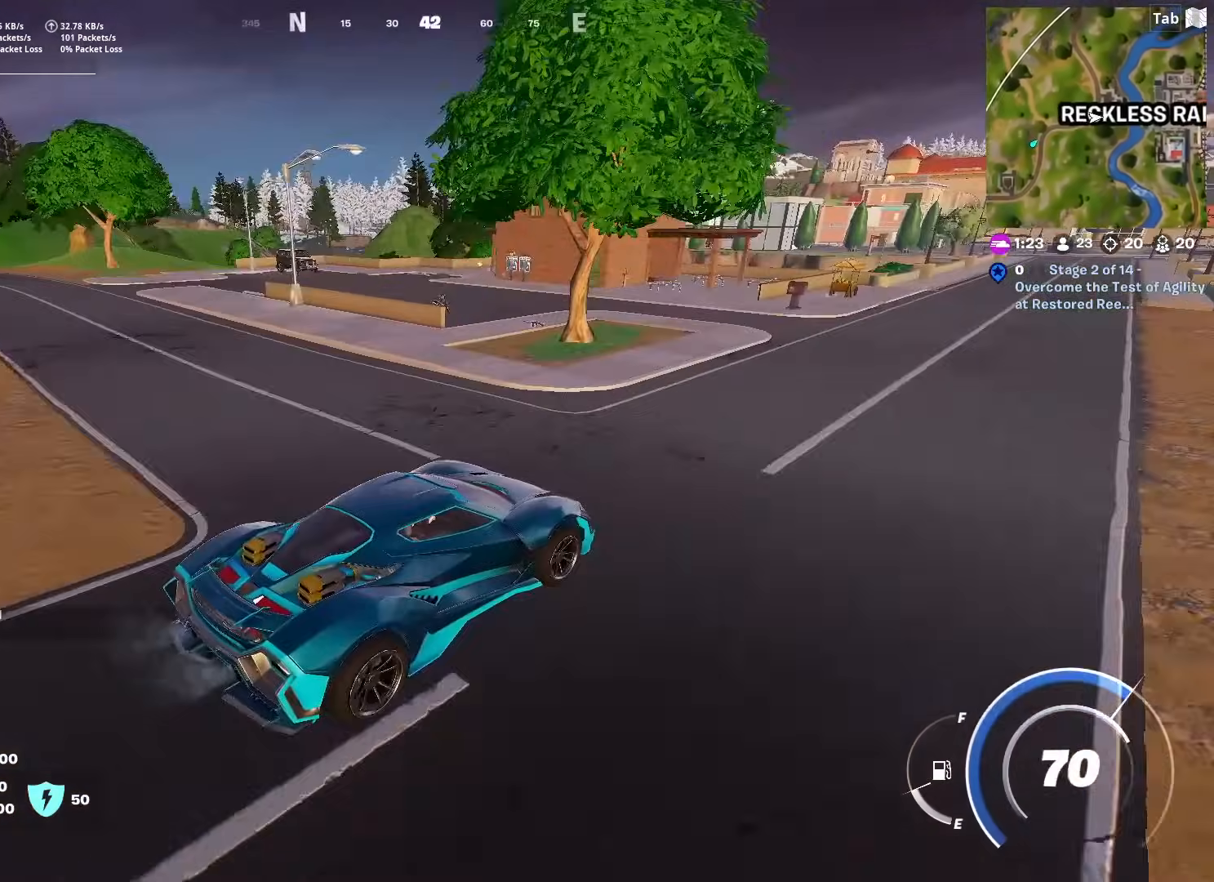
{"keys": ["shift", "w"], "mouse": [], "mouse_move": "right", "events": [[184, "d", "up"], [334, "shift", "down"]]}
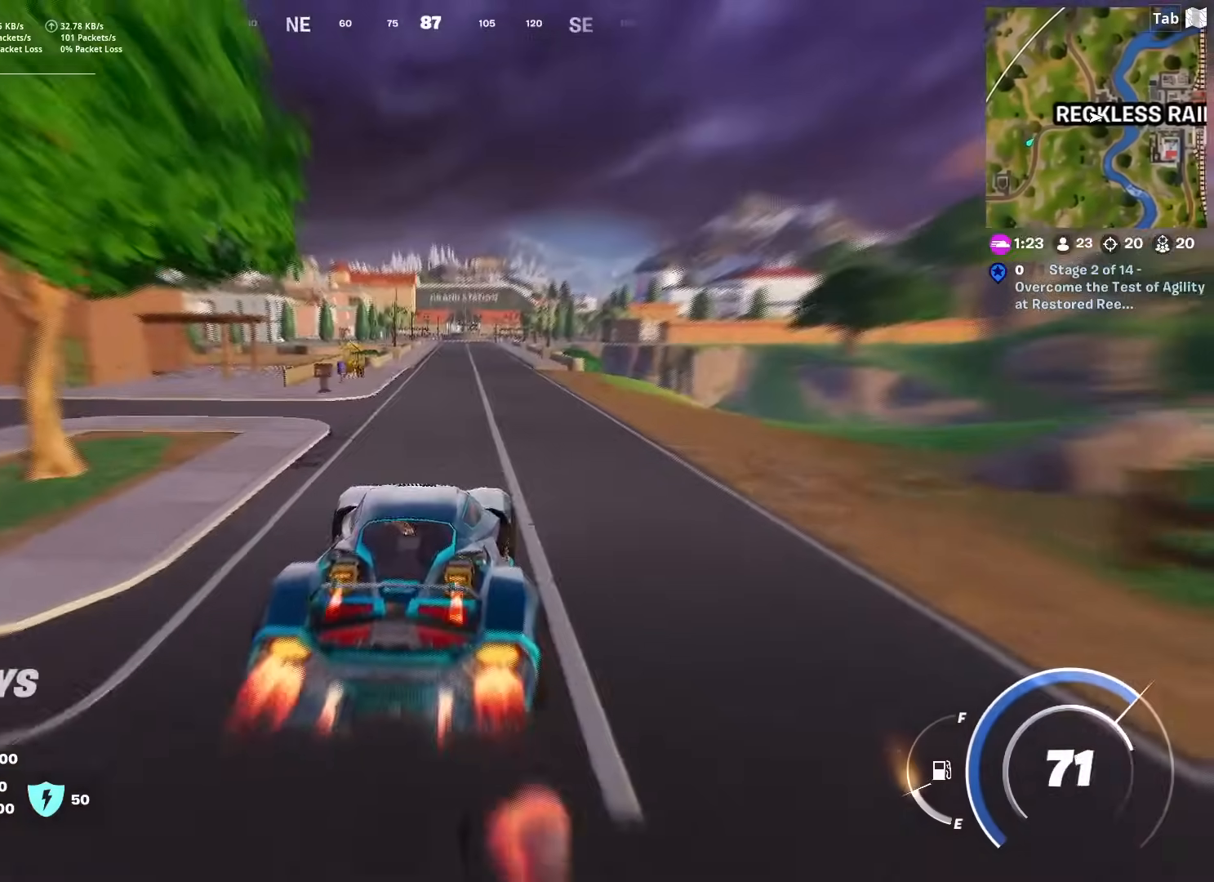
{"keys": ["shift", "w"], "mouse": [], "mouse_move": "still", "events": []}
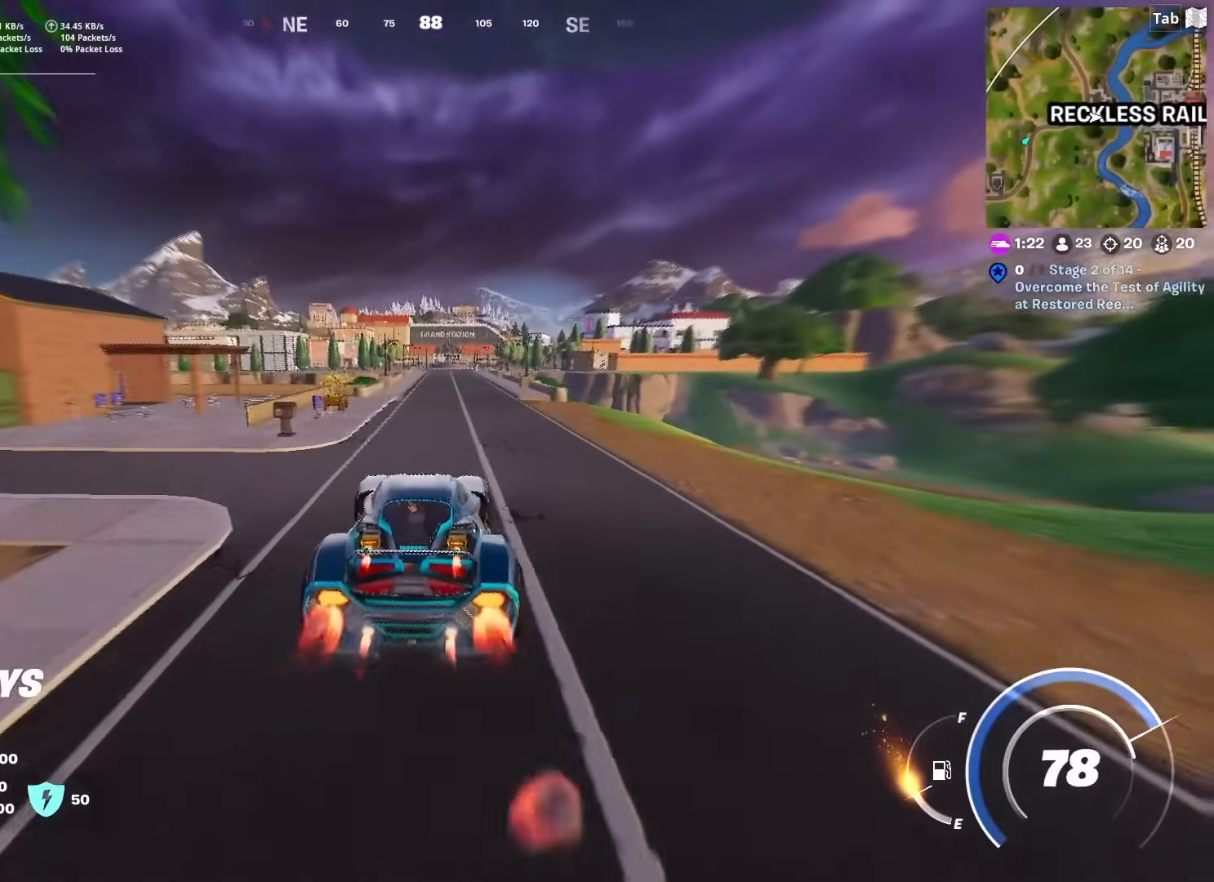
{"keys": ["shift", "w"], "mouse": [], "mouse_move": "still", "events": [[267, "d", "down"], [401, "d", "up"]]}
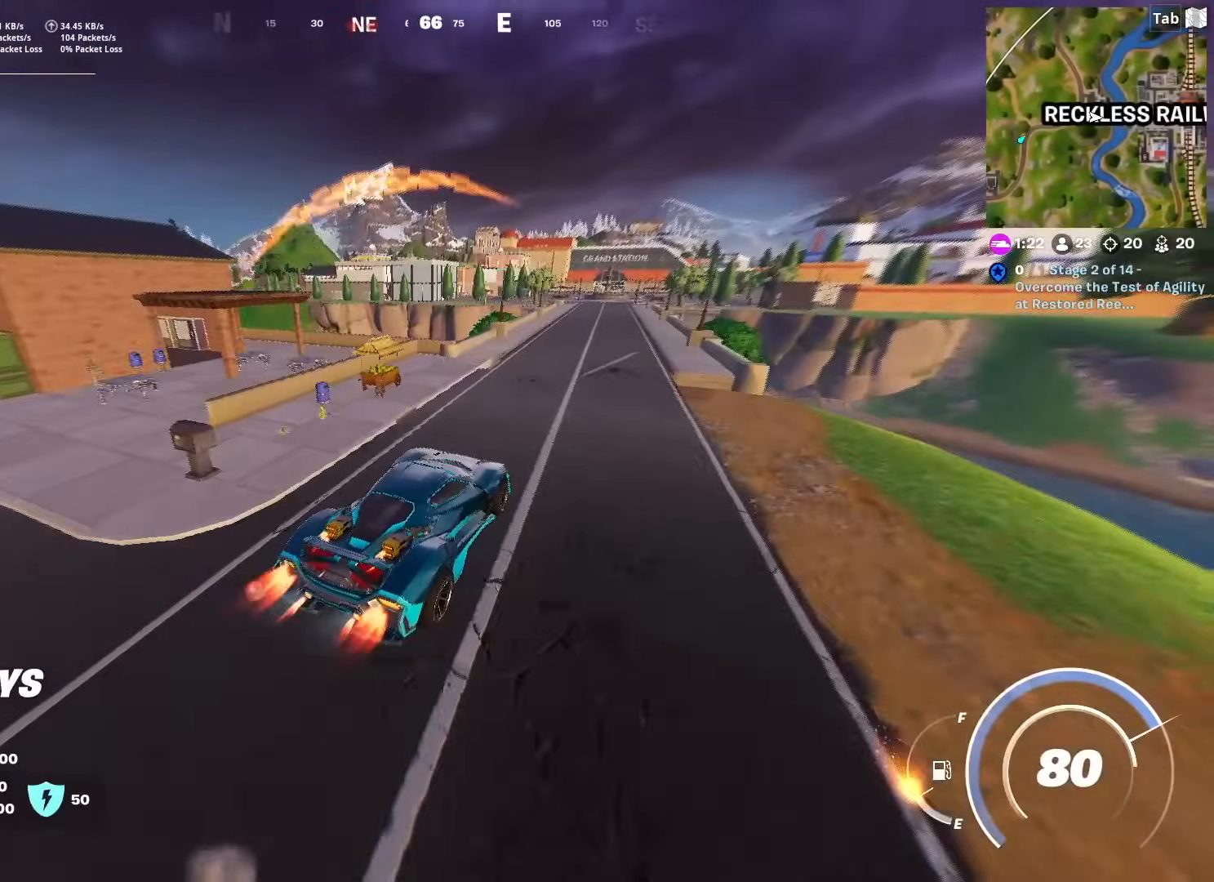
{"keys": ["shift", "w"], "mouse": [], "mouse_move": "still", "events": []}
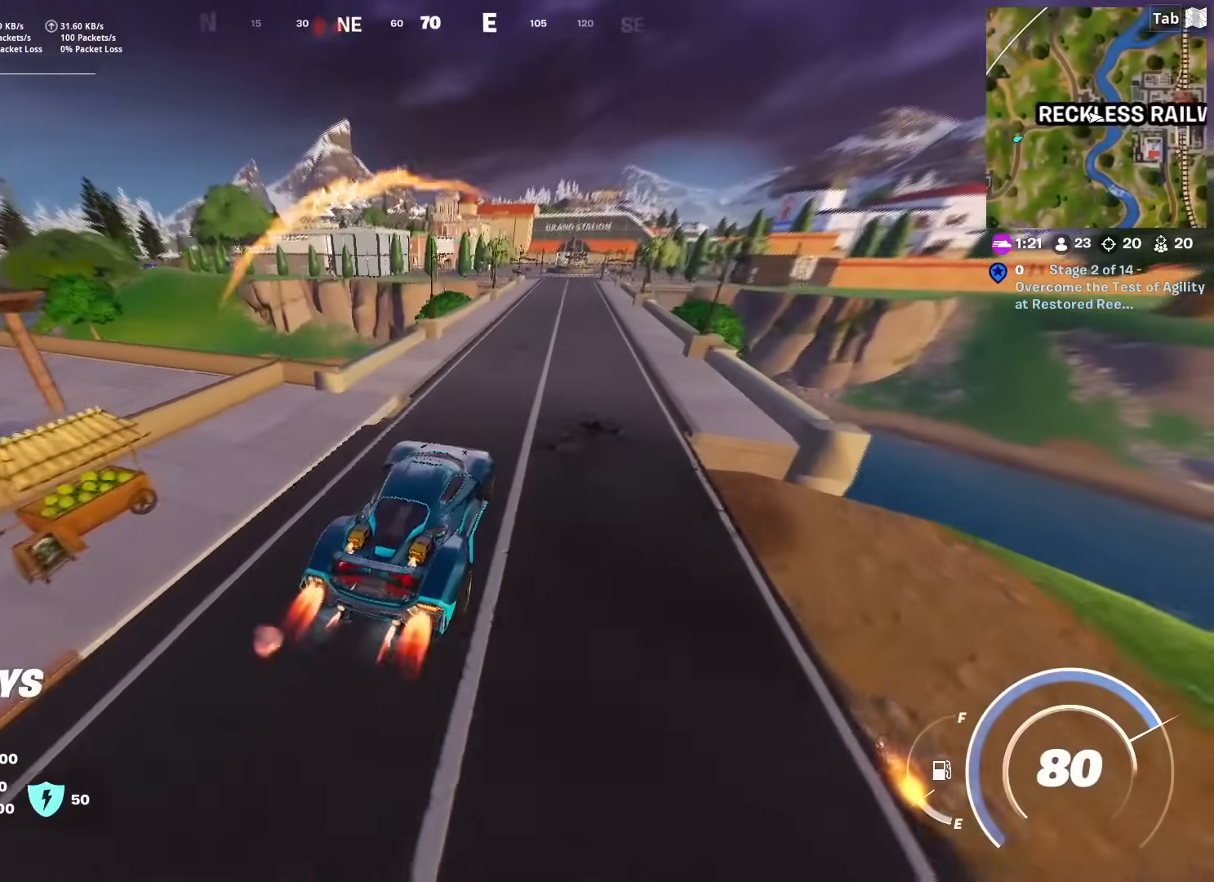
{"keys": ["shift", "w"], "mouse": [], "mouse_move": "down-left", "events": [[17, "d", "down"], [200, "d", "up"]]}
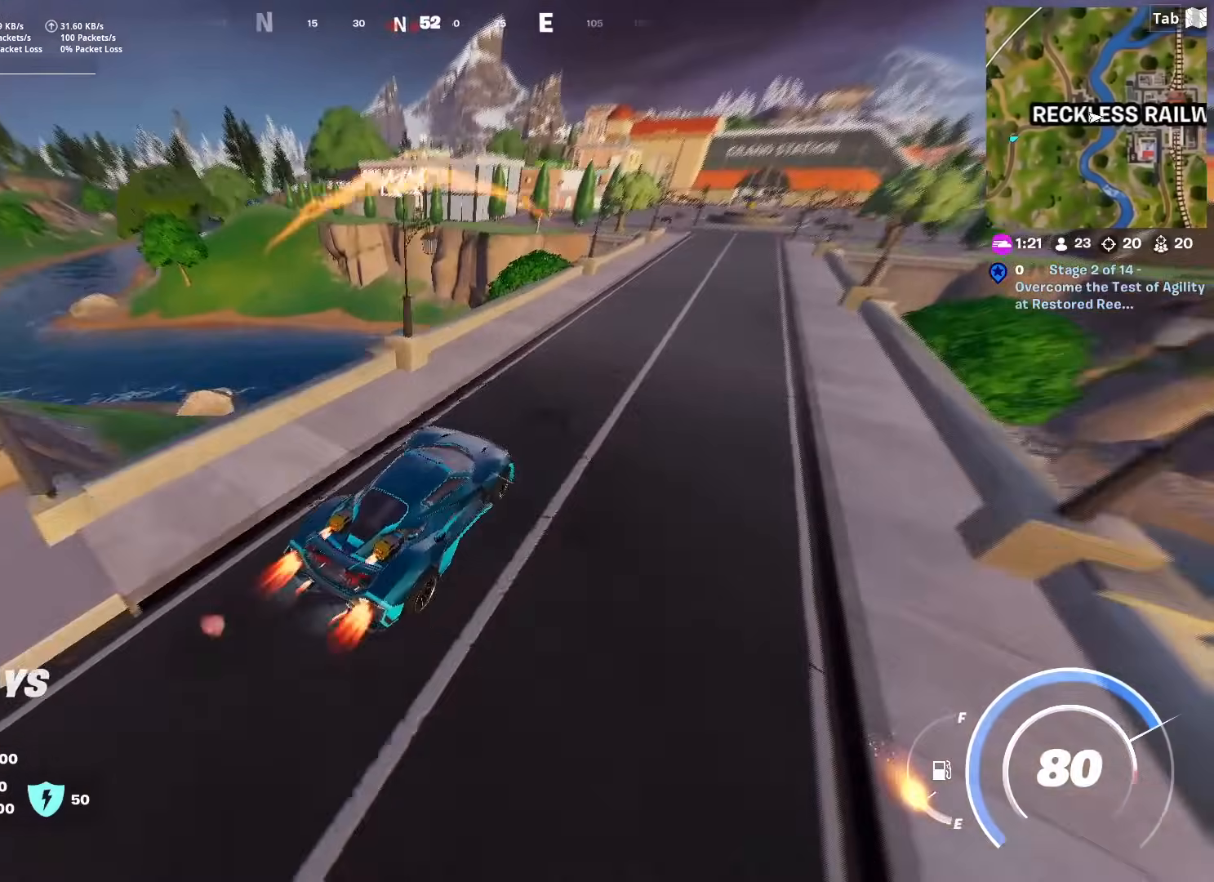
{"keys": ["d", "shift", "w"], "mouse": [], "mouse_move": "up-right", "events": [[33, "d", "down"]]}
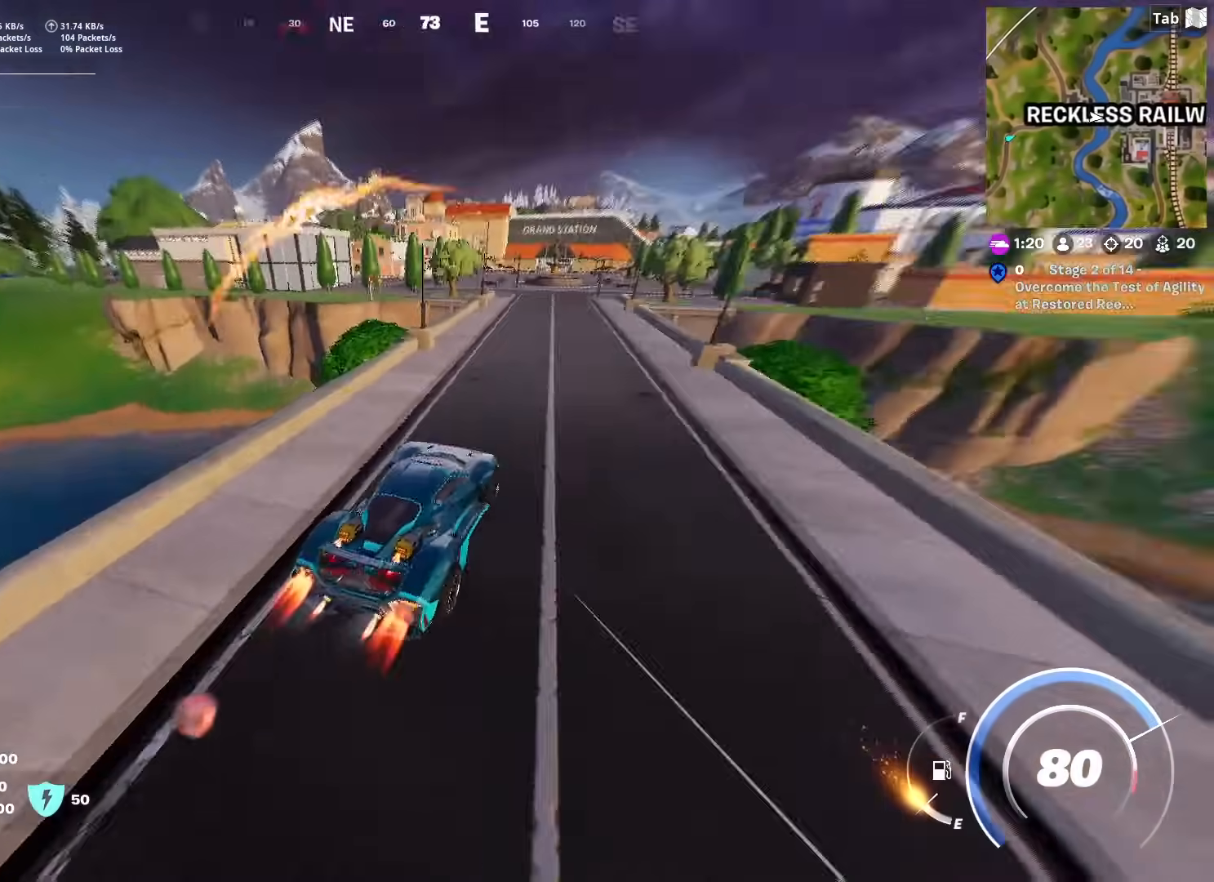
{"keys": ["shift", "w"], "mouse": [], "mouse_move": "still", "events": [[50, "d", "up"]]}
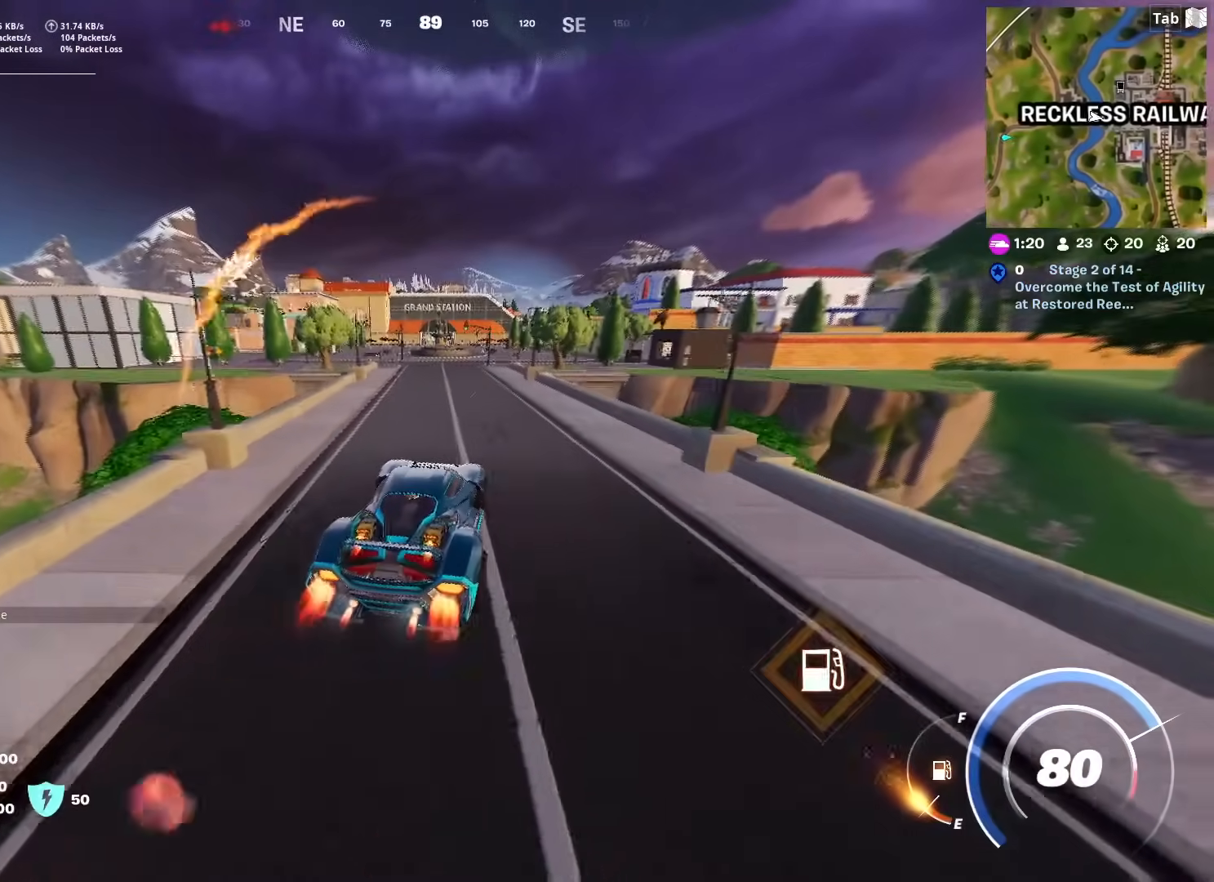
{"keys": ["shift", "w"], "mouse": [], "mouse_move": "left", "events": [[250, "a", "down"], [484, "a", "up"]]}
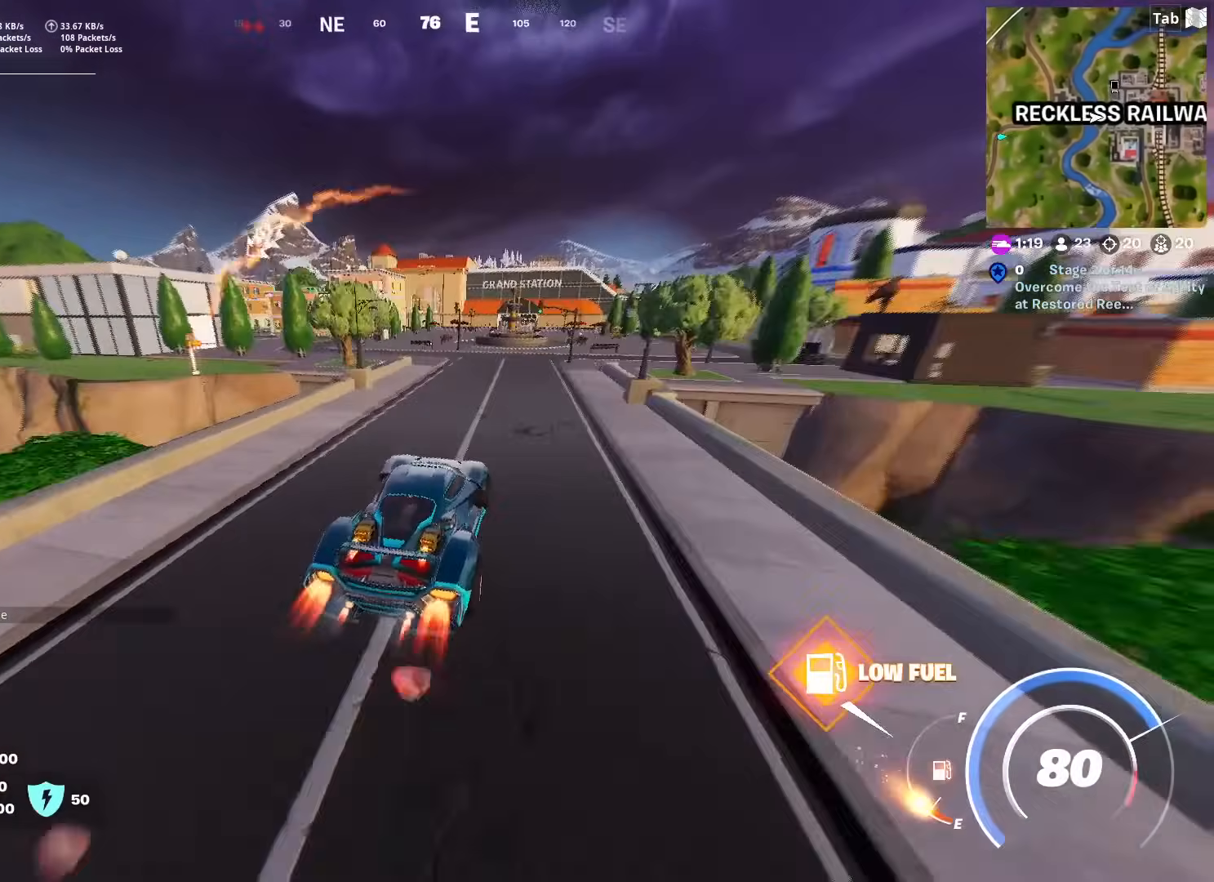
{"keys": ["shift", "w"], "mouse": [], "mouse_move": "still", "events": []}
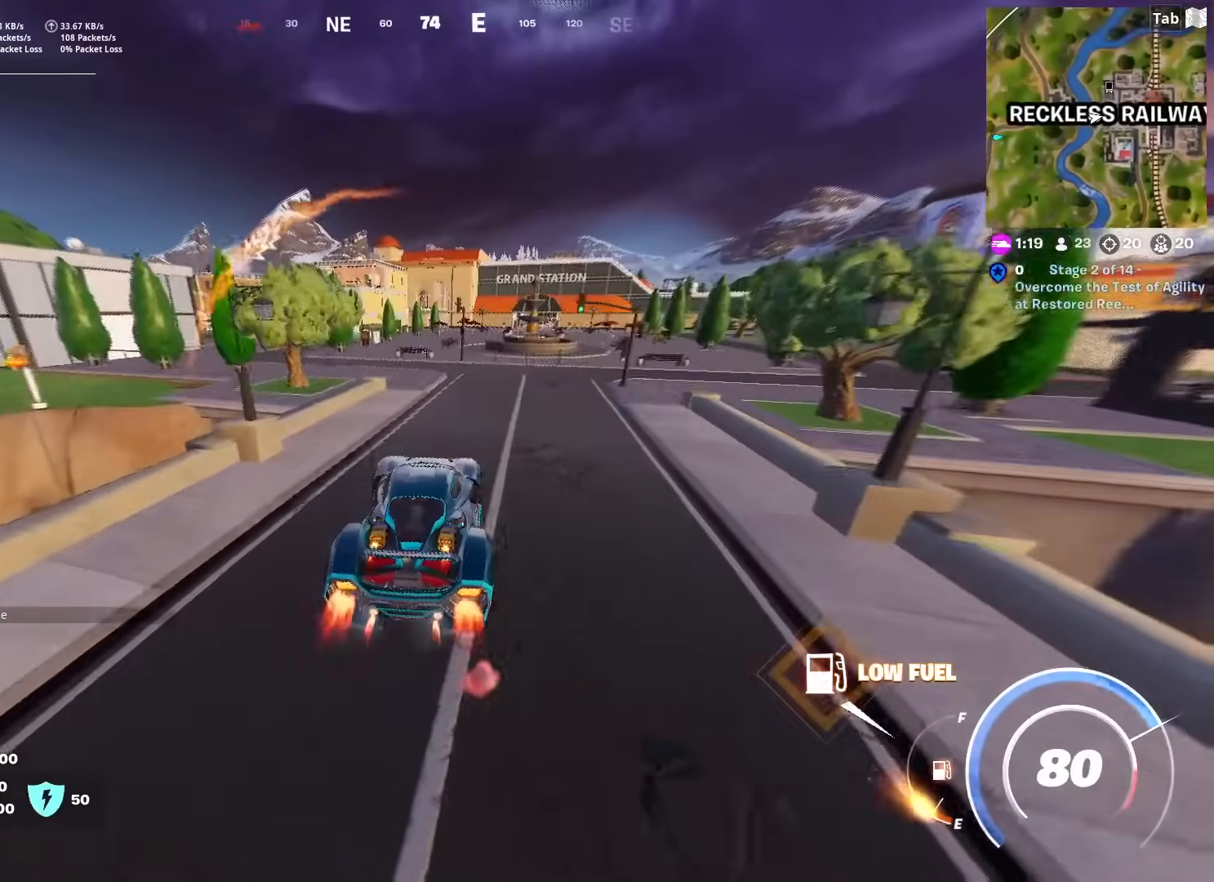
{"keys": ["a", "shift", "w"], "mouse": [], "mouse_move": "left", "events": [[150, "a", "down"]]}
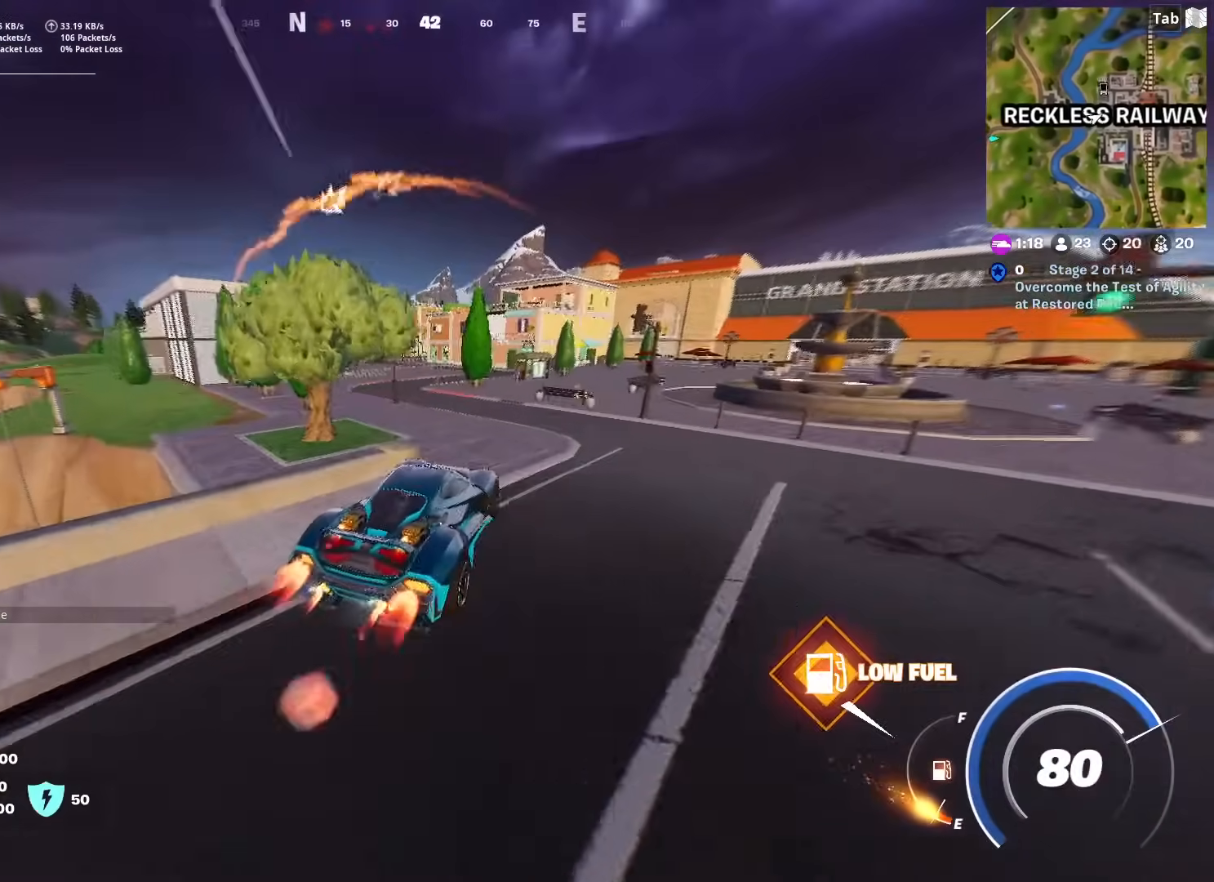
{"keys": ["d", "shift", "w"], "mouse": [], "mouse_move": "still", "events": [[367, "a", "up"], [450, "d", "down"]]}
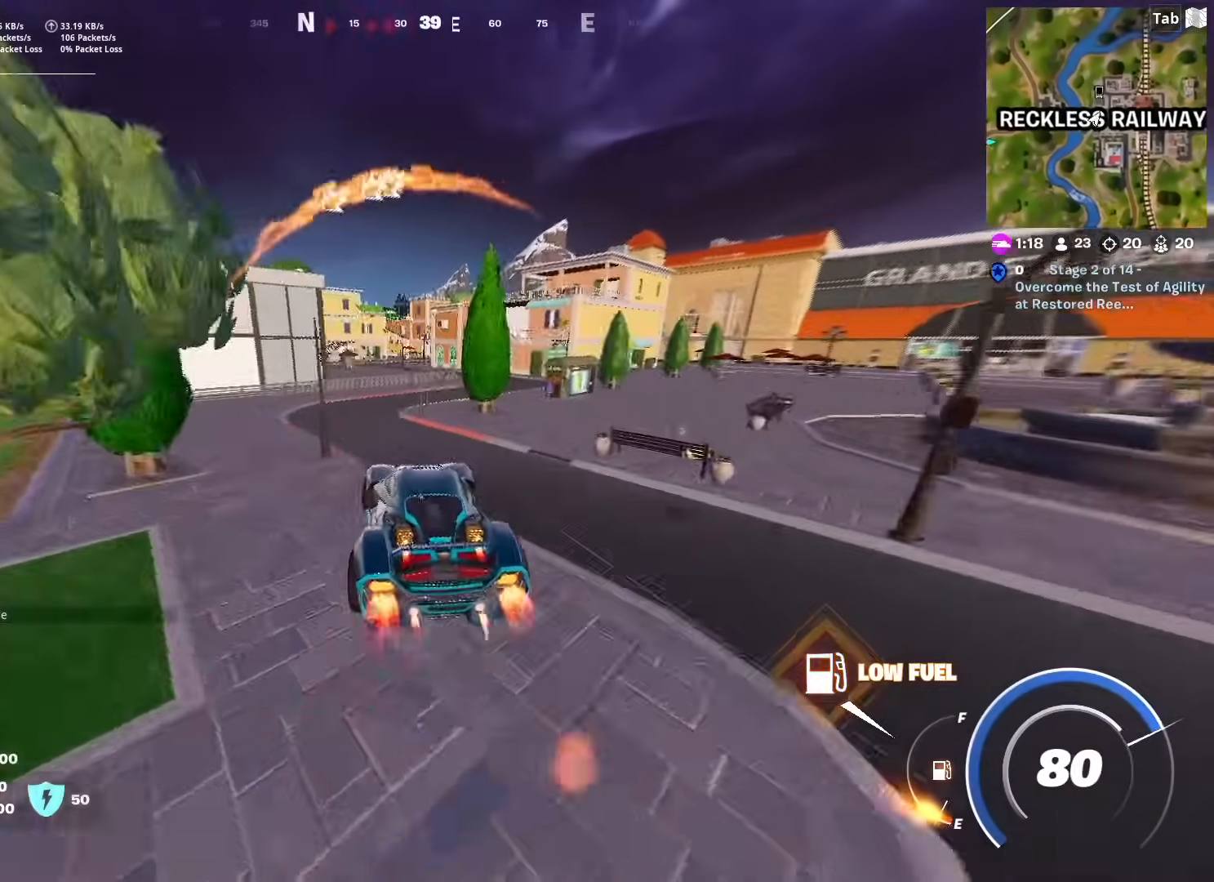
{"keys": ["shift", "w"], "mouse": [], "mouse_move": "still", "events": [[284, "d", "up"]]}
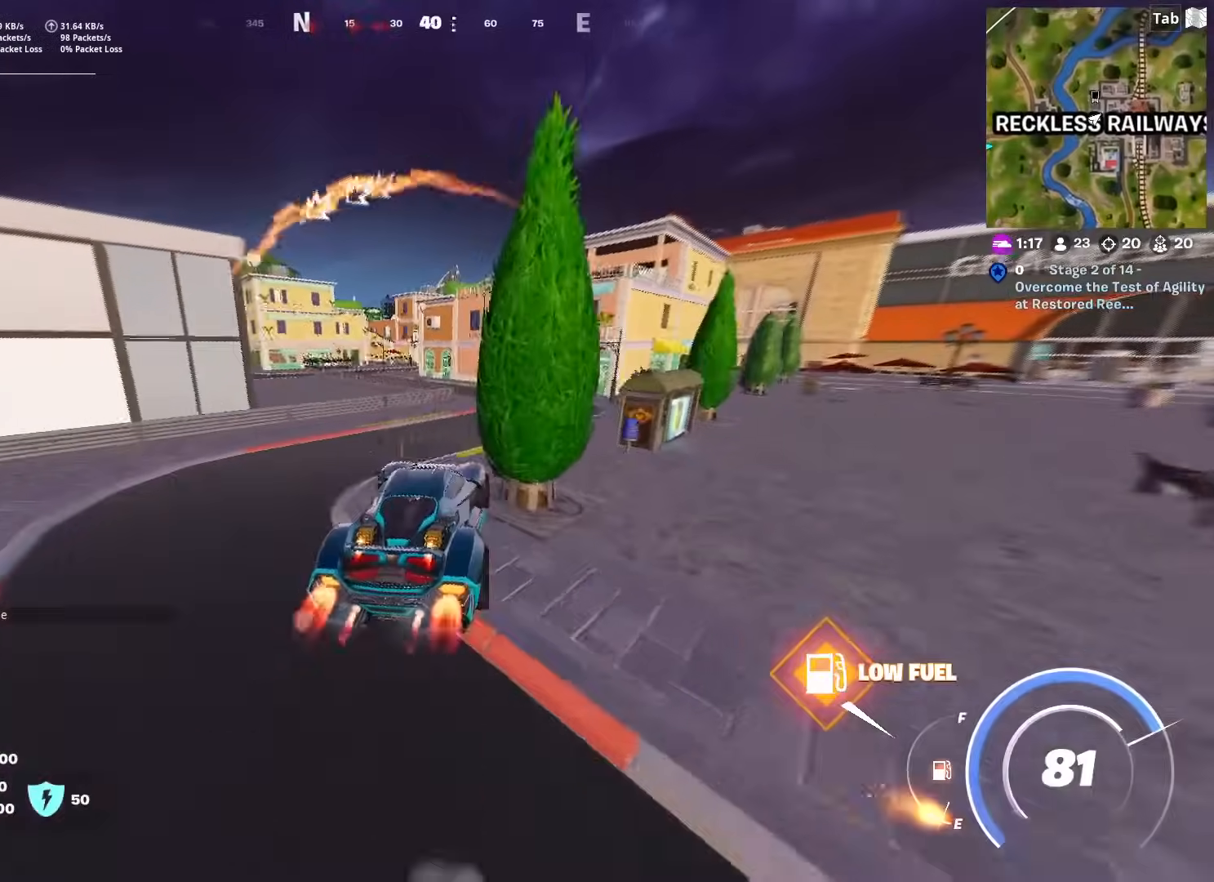
{"keys": ["a", "shift", "w"], "mouse": [], "mouse_move": "still", "events": [[150, "d", "down"], [350, "a", "down"], [383, "d", "up"]]}
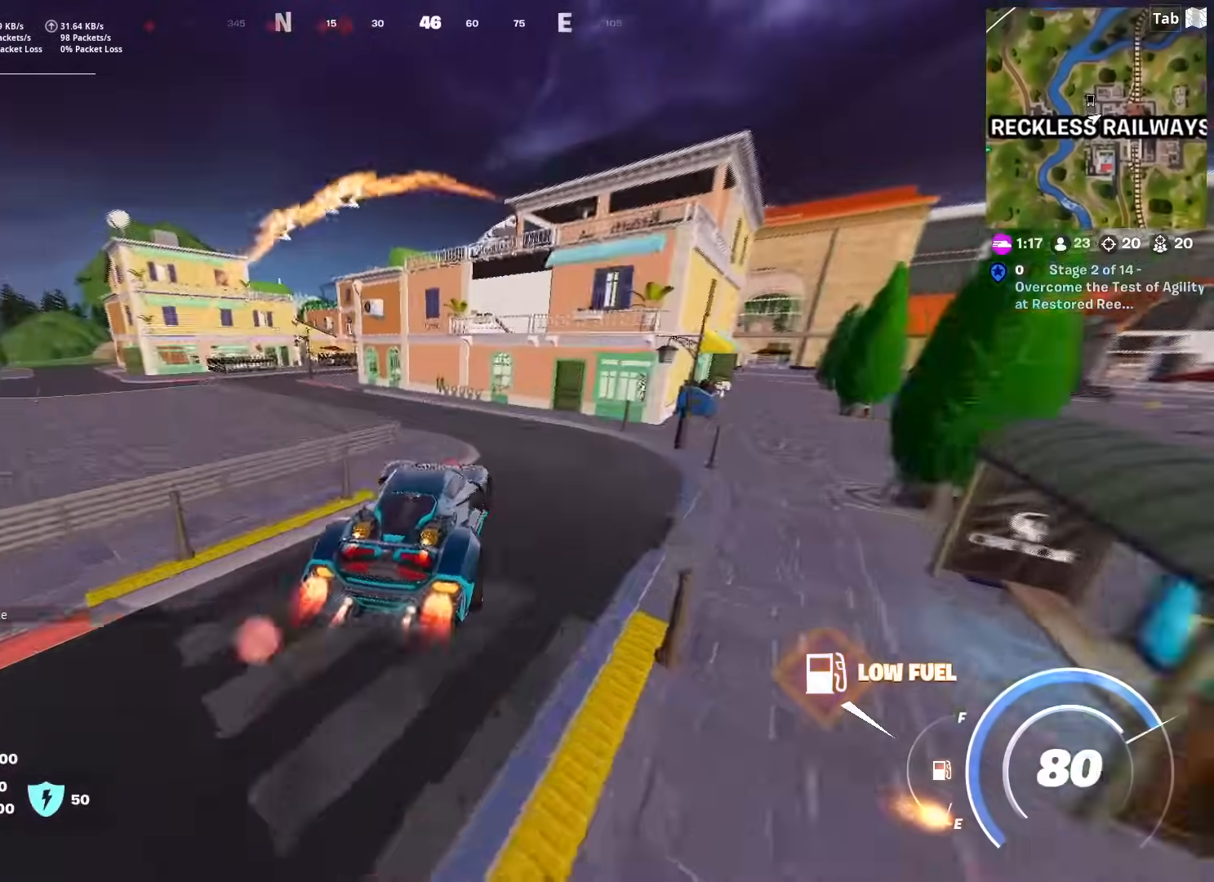
{"keys": ["a", "shift", "w"], "mouse": [], "mouse_move": "still", "events": []}
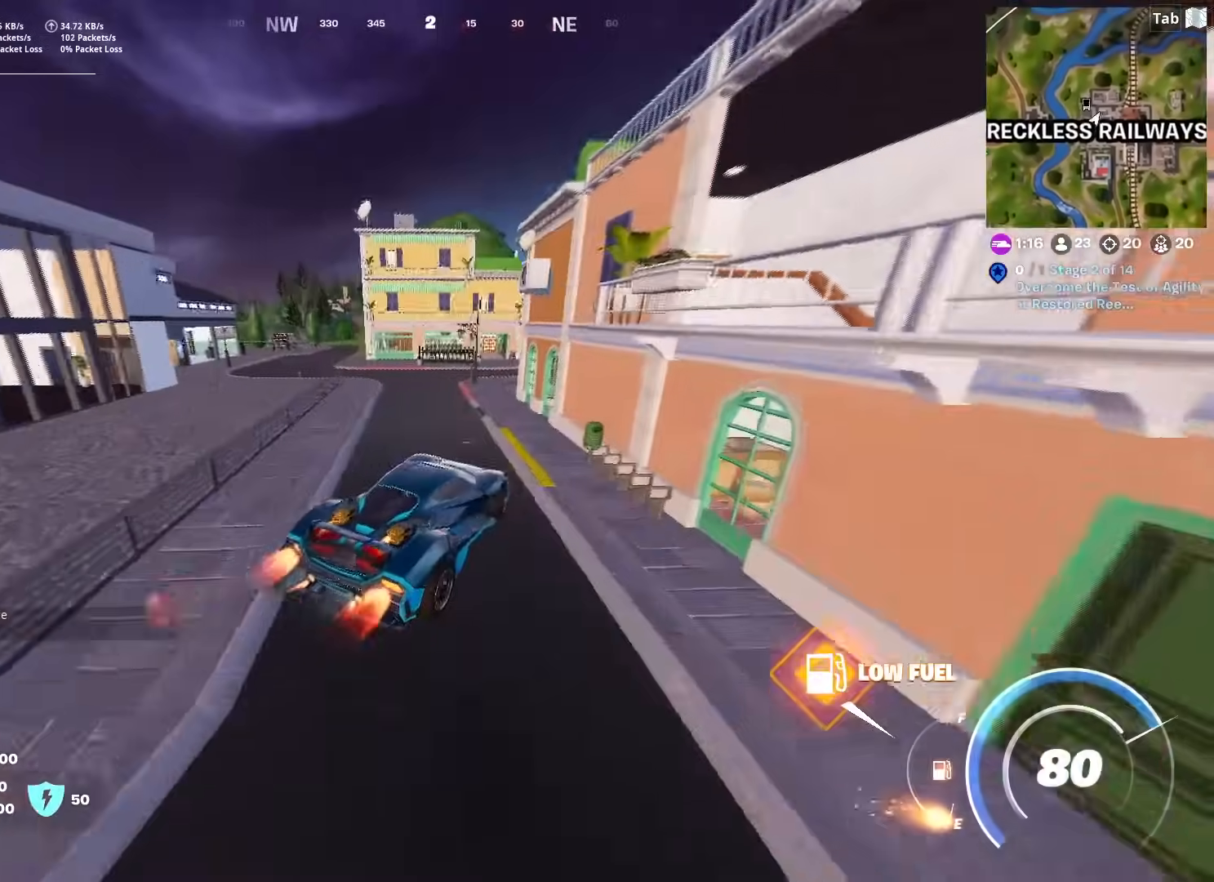
{"keys": ["d", "shift", "w"], "mouse": [], "mouse_move": "right", "events": [[317, "d", "down"], [417, "a", "up"]]}
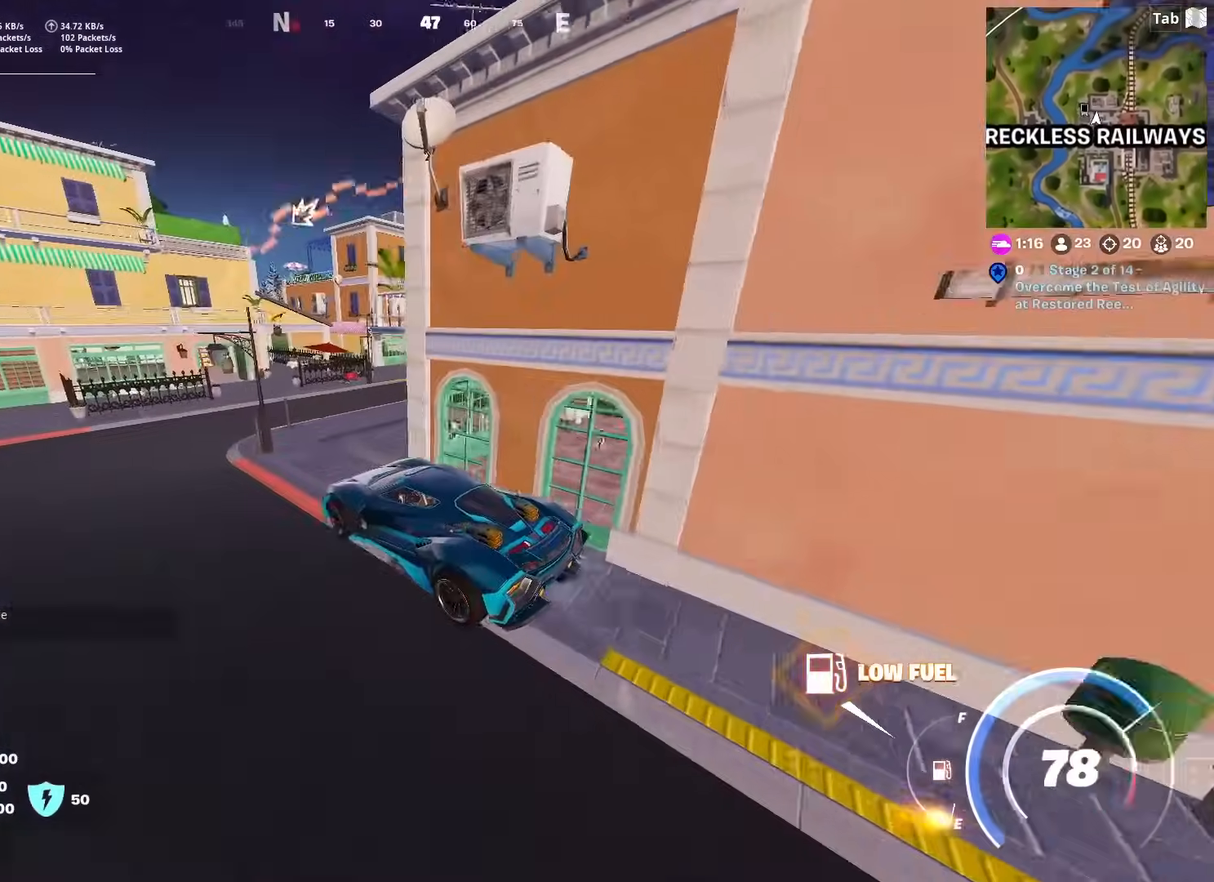
{"keys": ["d", "shift", "w"], "mouse": [], "mouse_move": "still", "events": []}
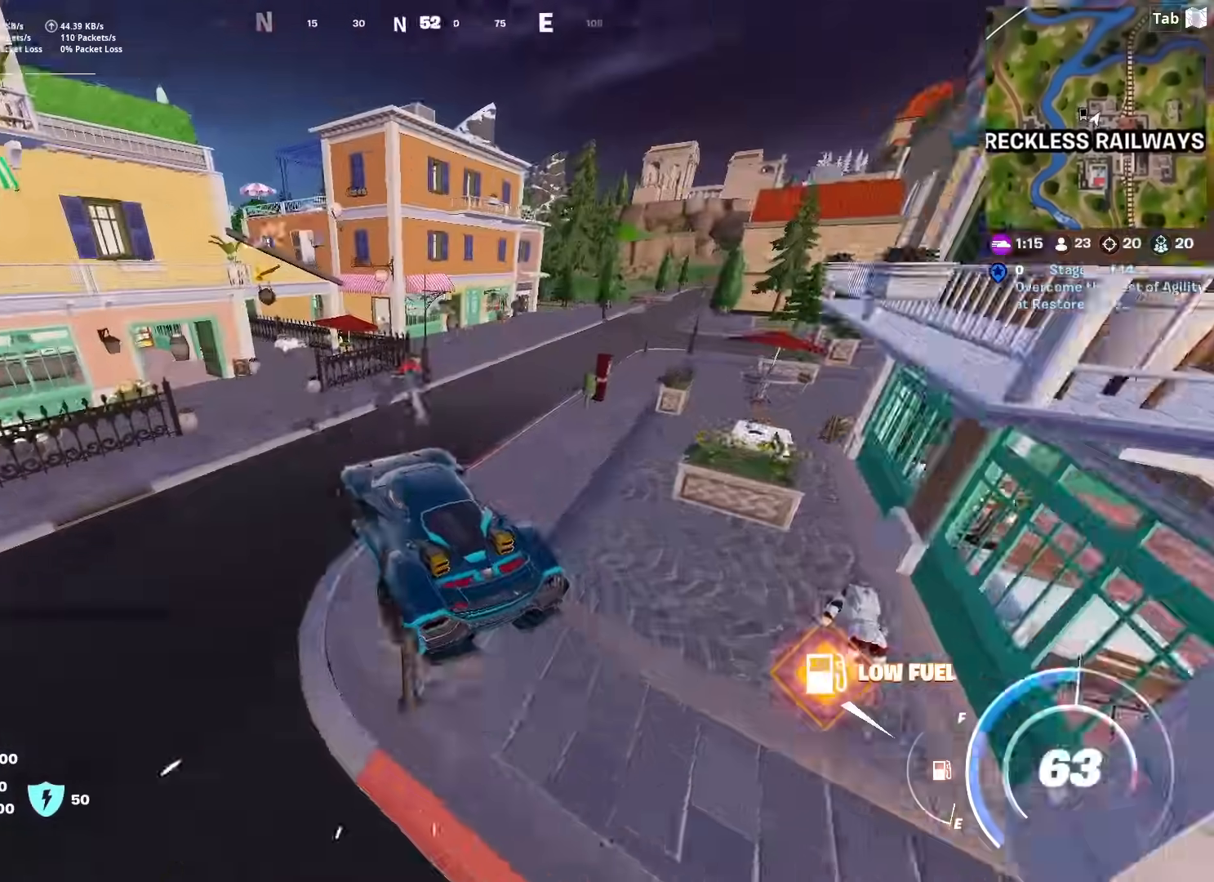
{"keys": ["w"], "mouse": [], "mouse_move": "right", "events": [[400, "d", "up"], [400, "shift", "up"]]}
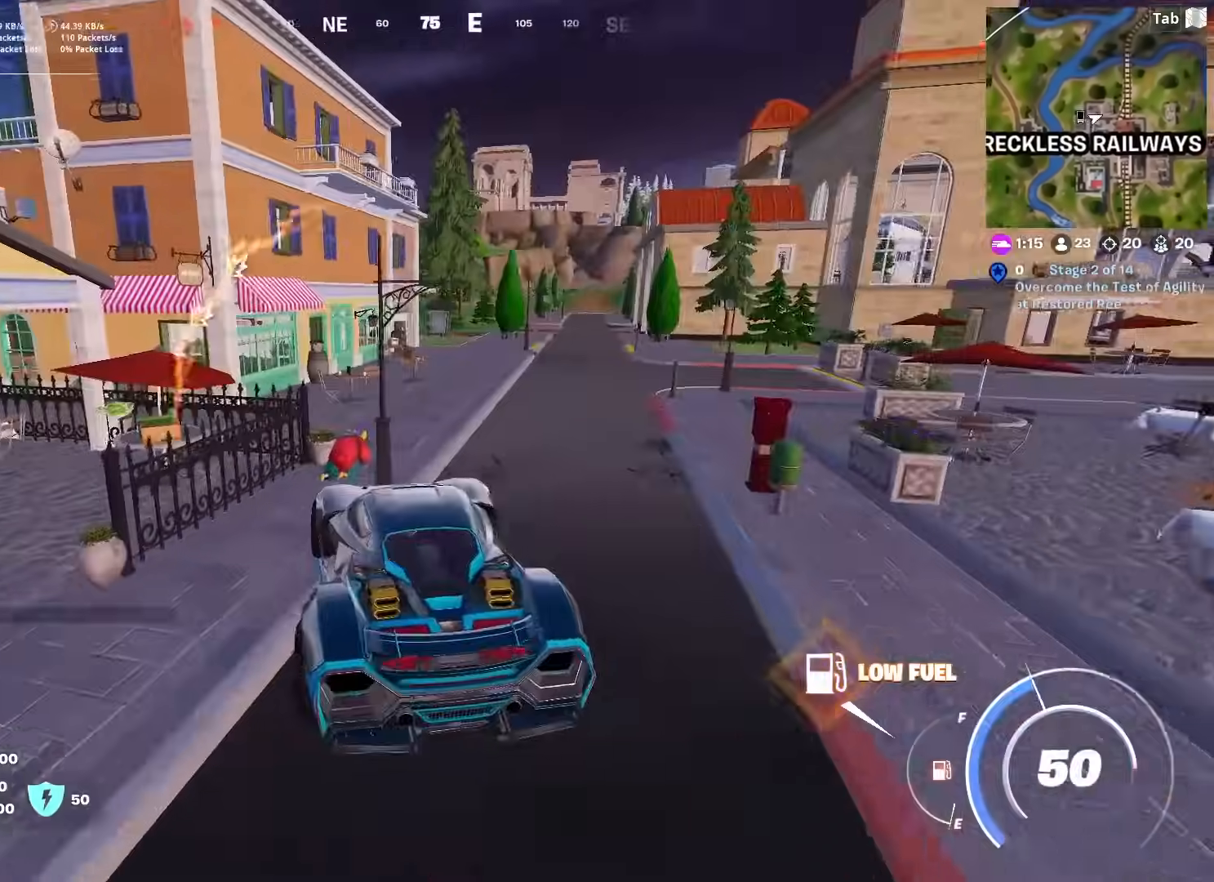
{"keys": ["e", "w"], "mouse": [], "mouse_move": "right", "events": [[234, "e", "down"]]}
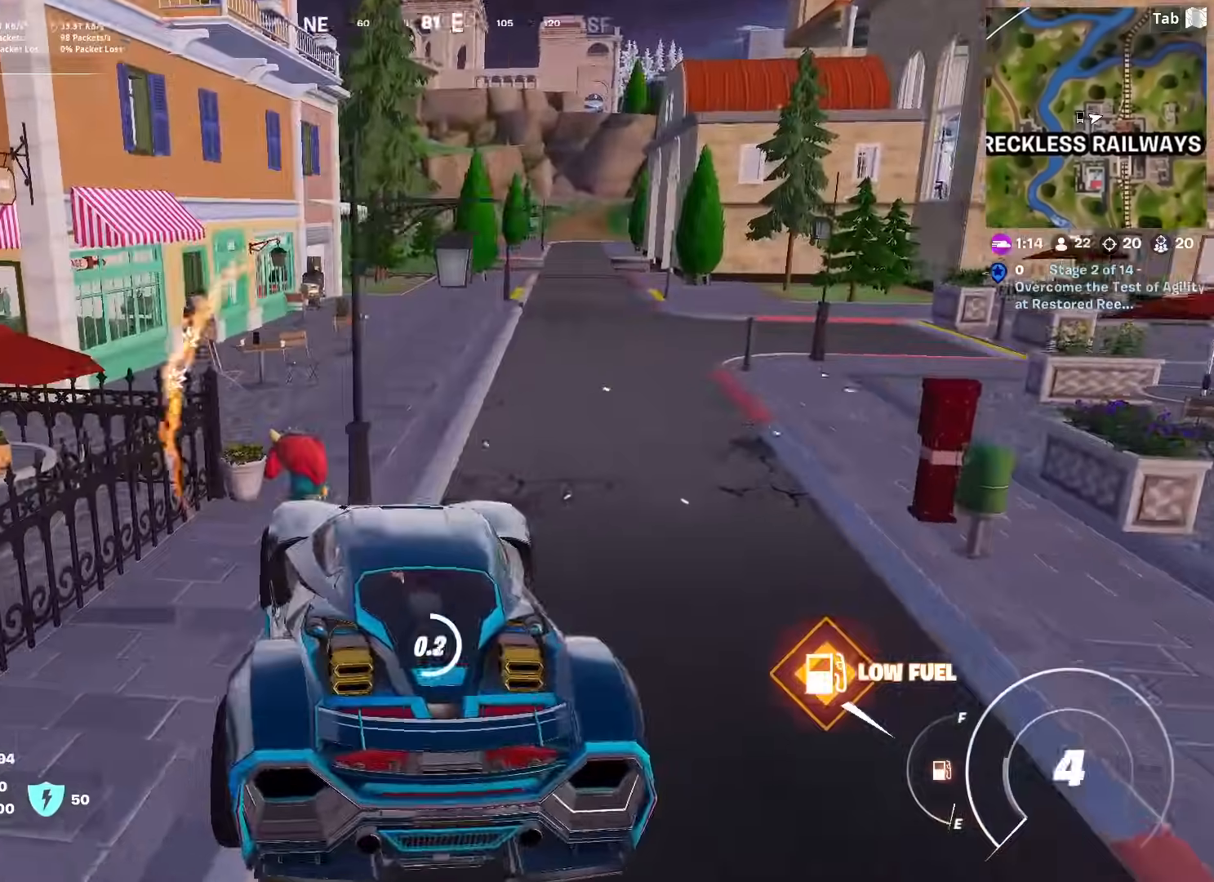
{"keys": ["ctrl", "w"], "mouse": [], "mouse_move": "up-right", "events": [[350, "ctrl", "down"], [350, "e", "up"]]}
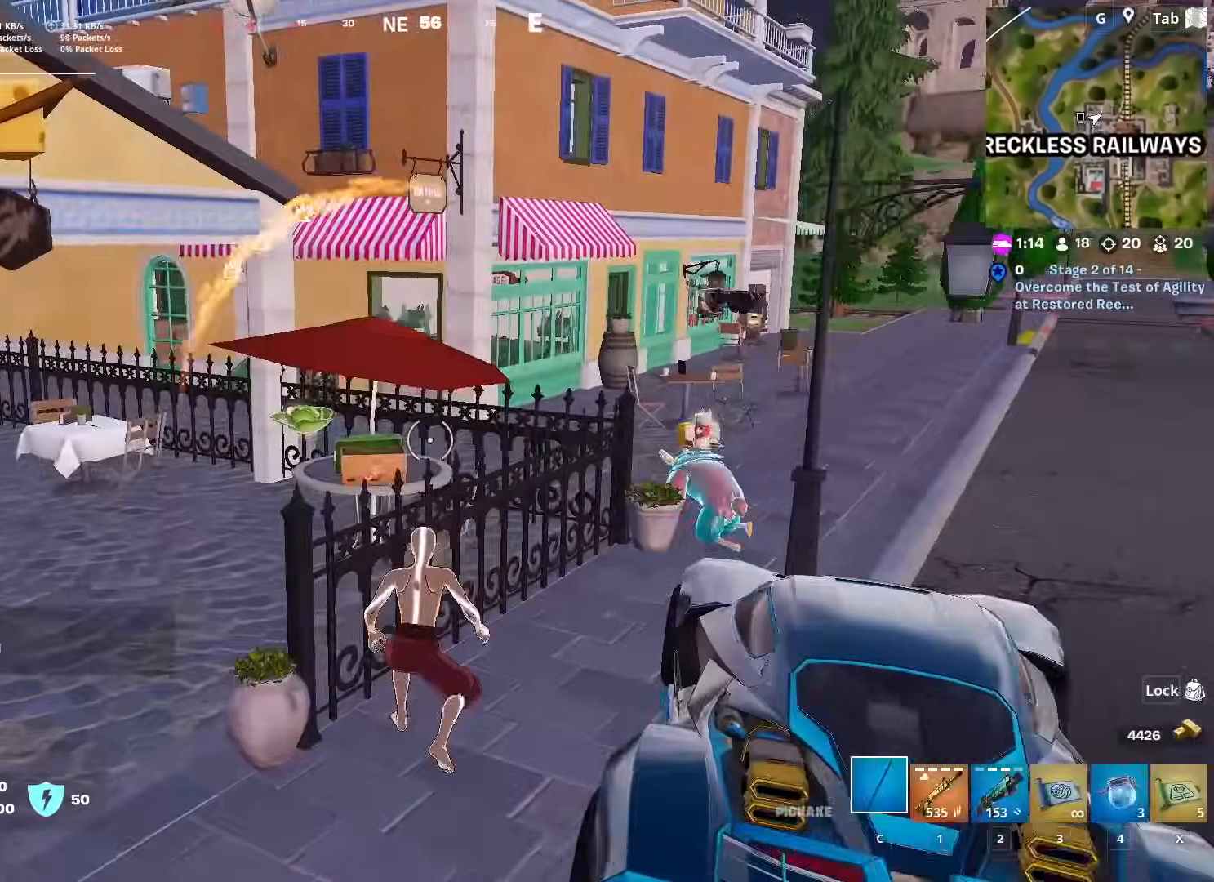
{"keys": ["space", "w"], "mouse": [], "mouse_move": "left", "events": [[83, "ctrl", "up"], [117, "d", "down"], [317, "d", "up"], [317, "space", "down"]]}
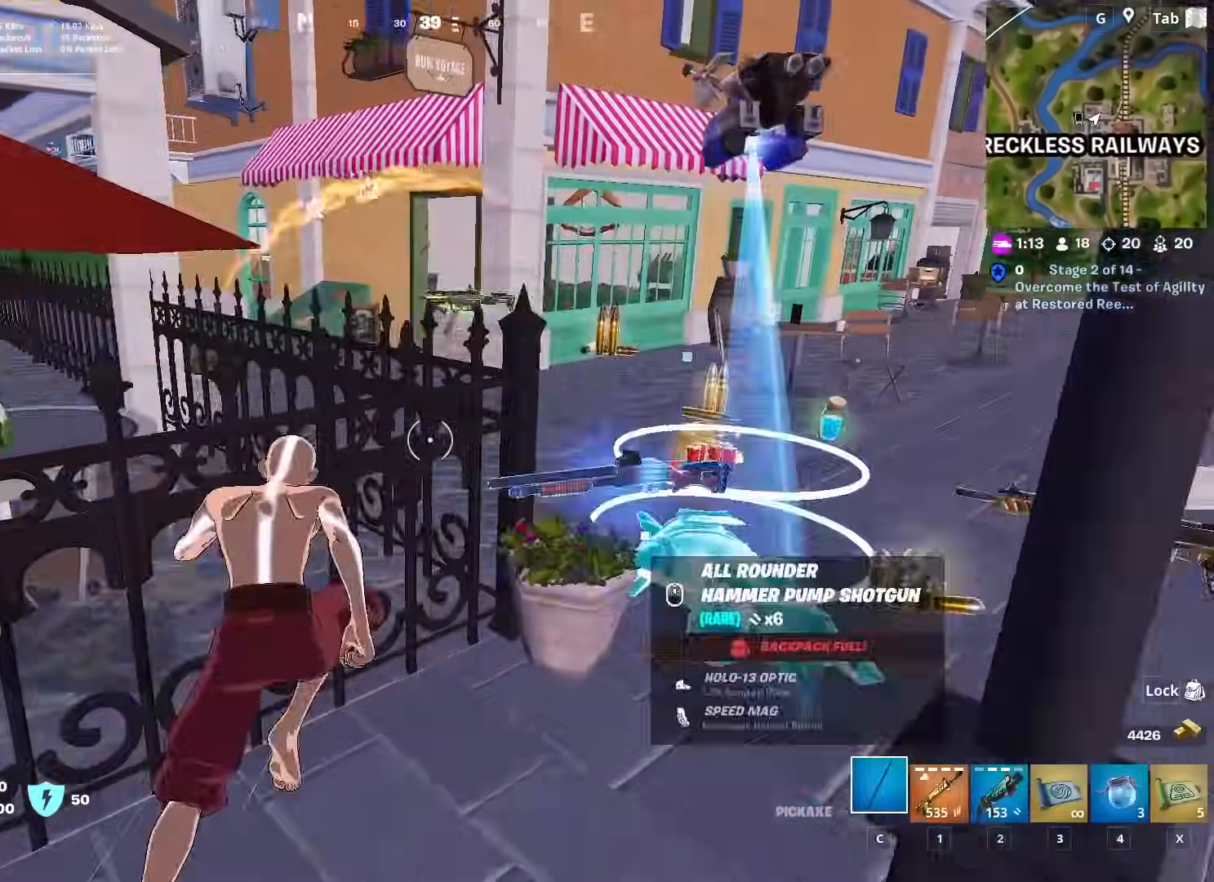
{"keys": ["d", "w"], "mouse": [], "mouse_move": "left", "events": [[50, "space", "up"], [233, "d", "down"]]}
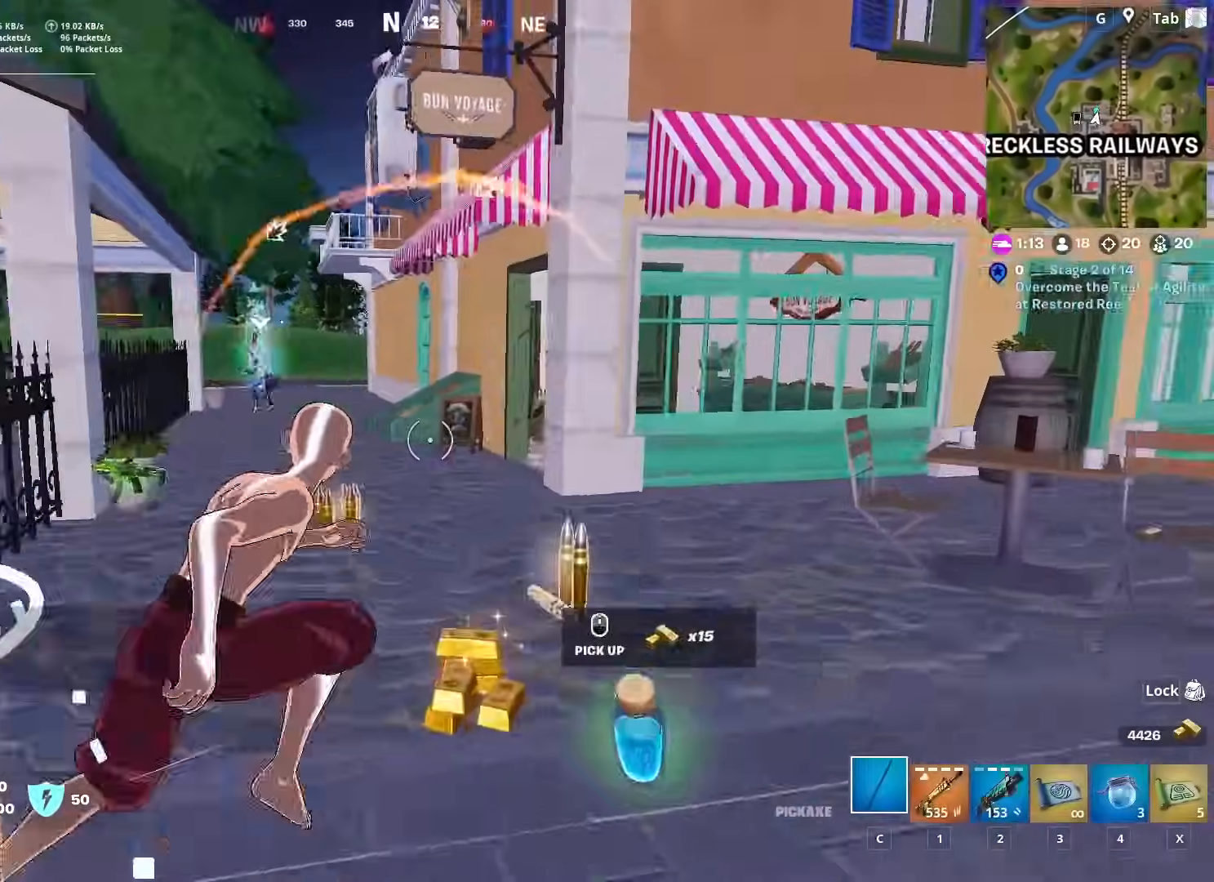
{"keys": ["a", "w"], "mouse": [], "mouse_move": "down-left", "events": [[17, "d", "up"], [250, "space", "down"], [434, "space", "up"], [484, "a", "down"]]}
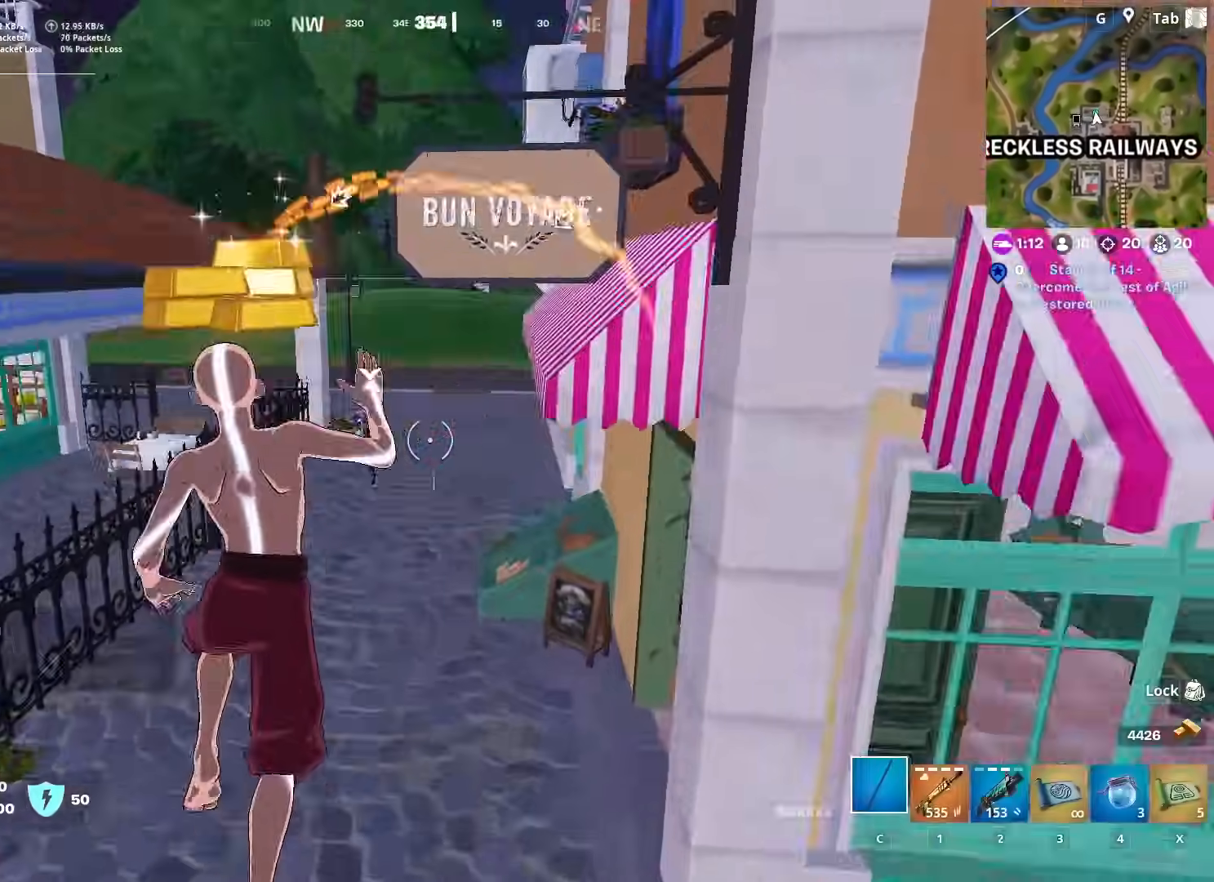
{"keys": ["d", "w"], "mouse": [], "mouse_move": "still", "events": [[367, "a", "up"], [400, "d", "down"]]}
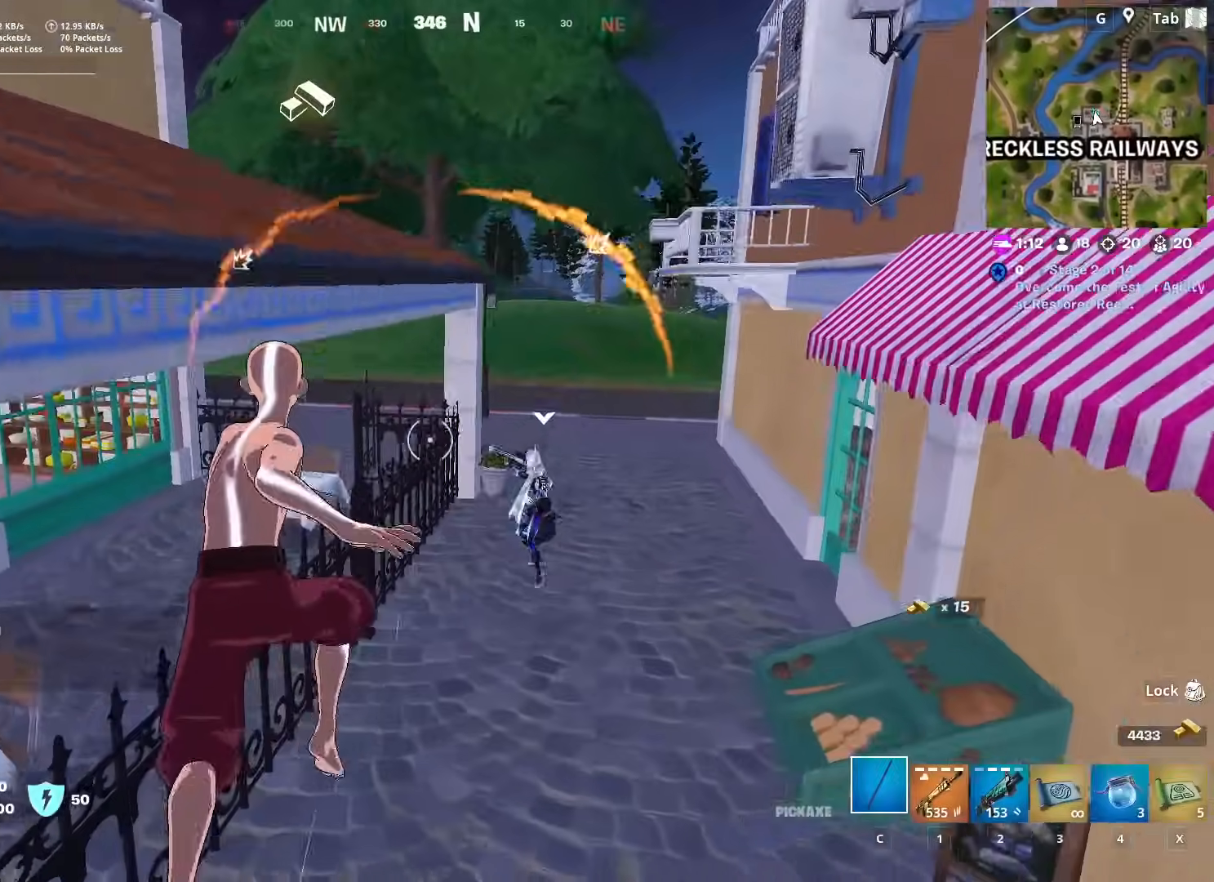
{"keys": ["w"], "mouse": [], "mouse_move": "left", "events": [[284, "d", "up"], [284, "space", "down"], [434, "space", "up"]]}
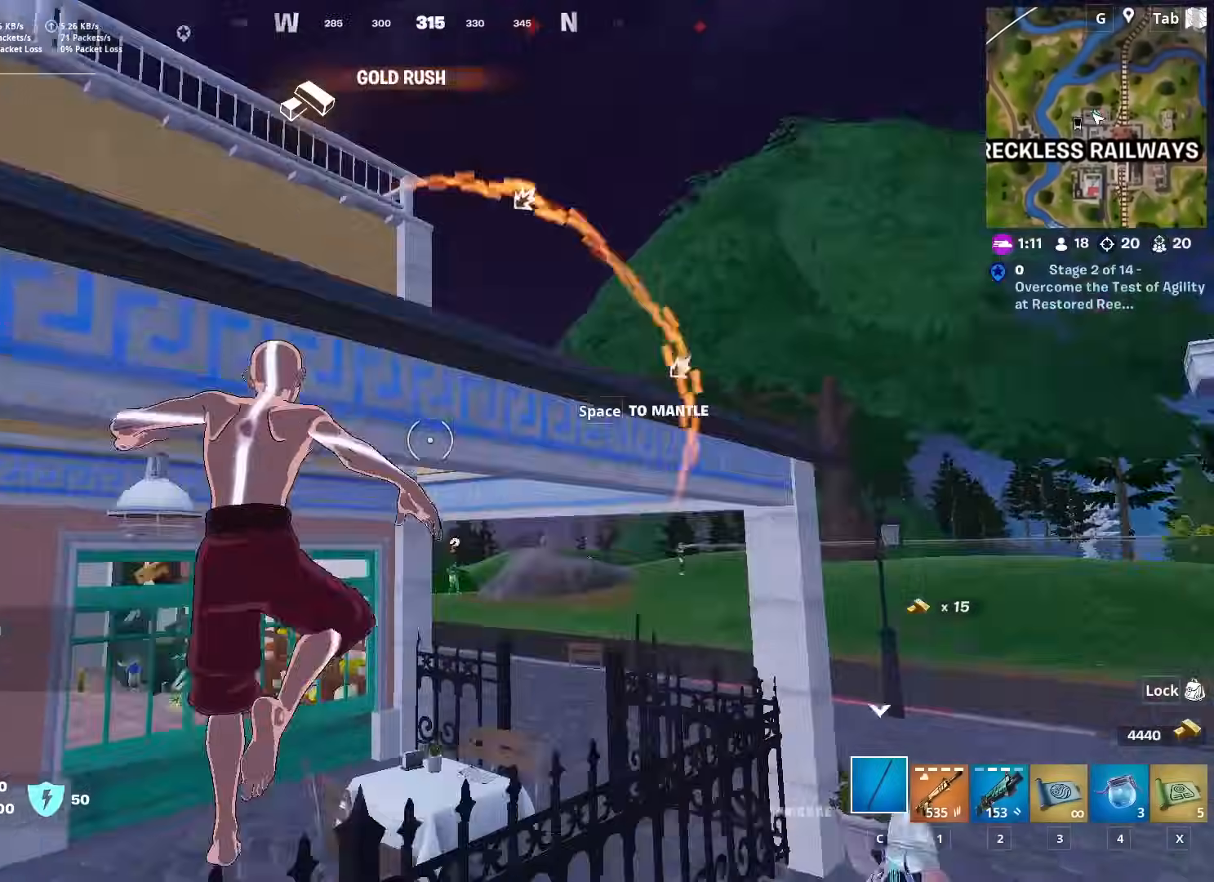
{"keys": ["w", "x"], "mouse": [], "mouse_move": "down-right", "events": [[16, "space", "down"], [200, "space", "up"], [483, "x", "down"]]}
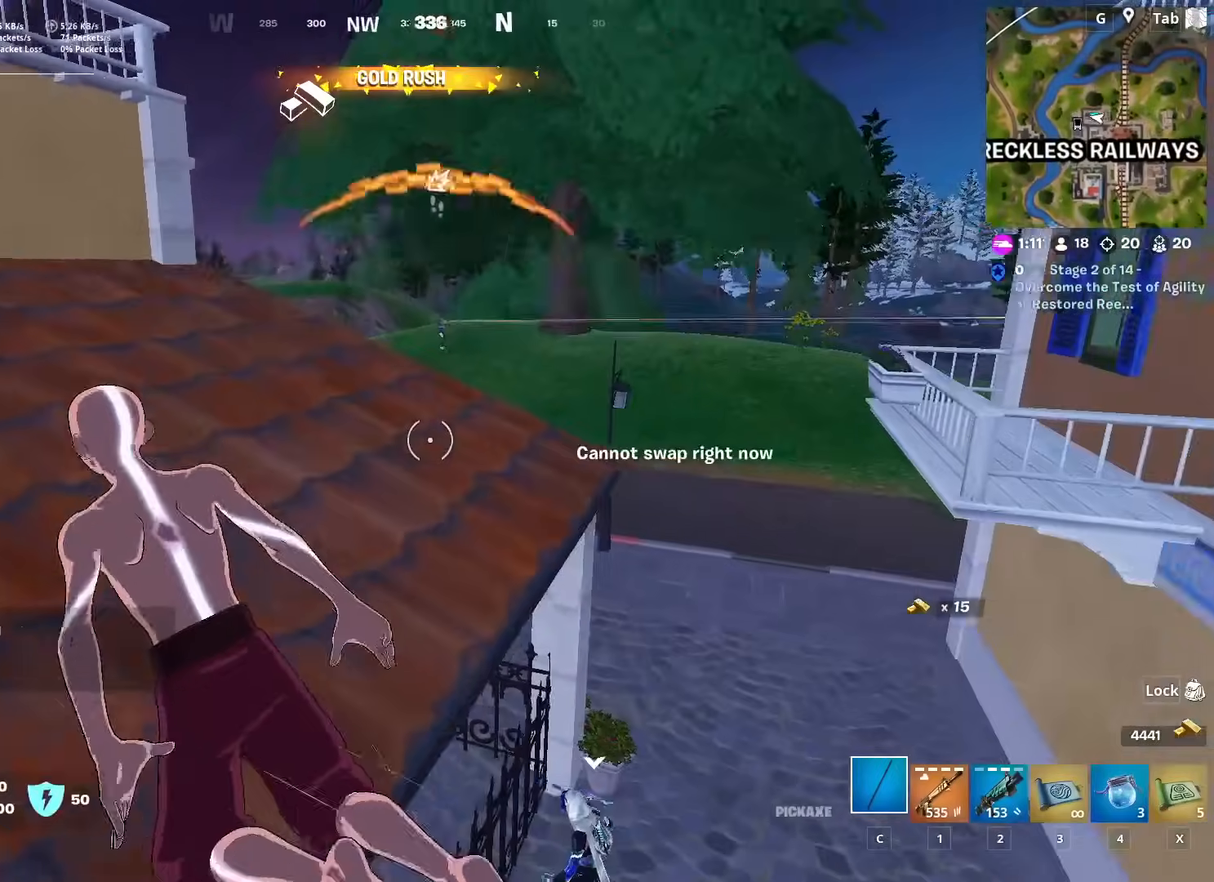
{"keys": ["a"], "mouse": [], "mouse_move": "still", "events": [[84, "x", "up"], [217, "x", "down"], [300, "space", "down"], [350, "w", "up"], [400, "x", "up"], [451, "a", "down"], [501, "space", "up"]]}
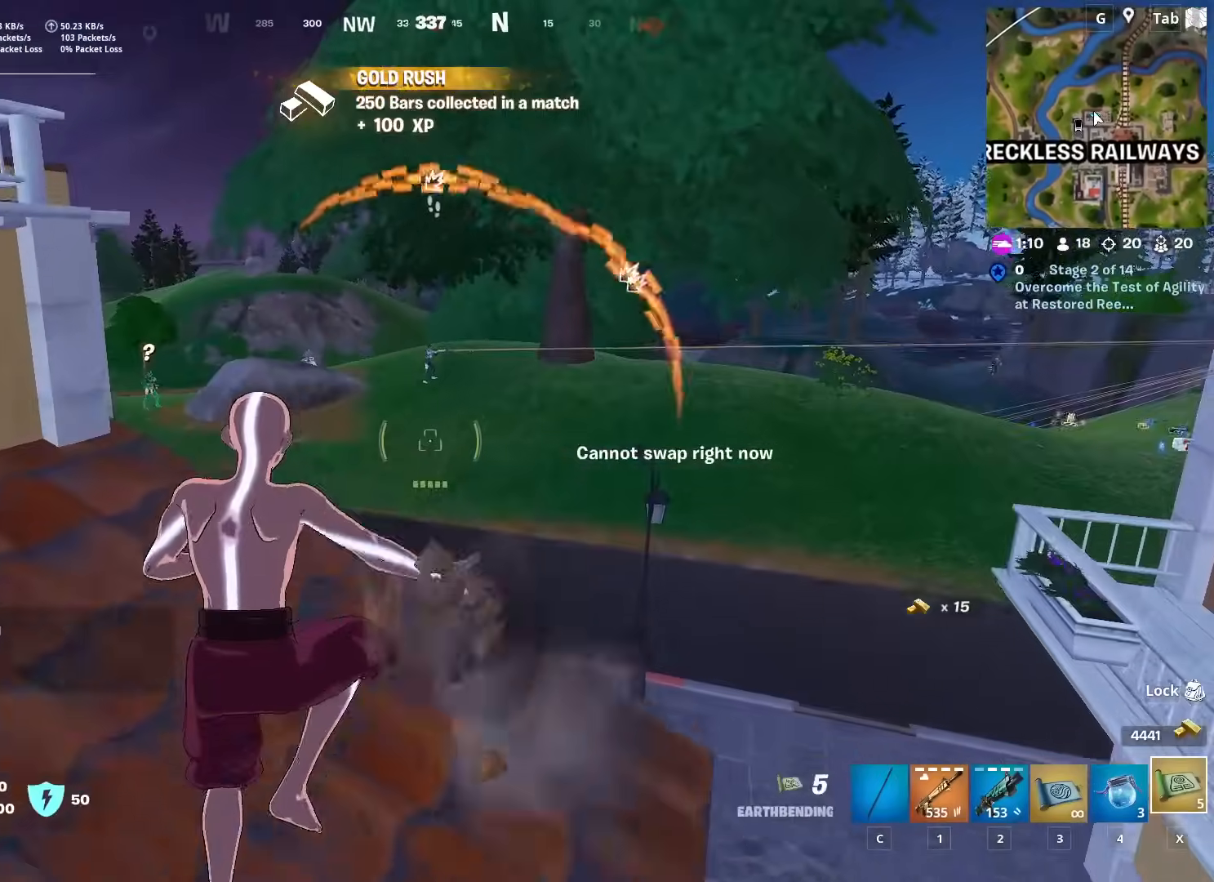
{"keys": ["a", "s"], "mouse": ["left"], "mouse_move": "up", "events": [[133, "x", "down"], [283, "x", "up"], [333, "s", "down"], [467, "mouse_left", "down"]]}